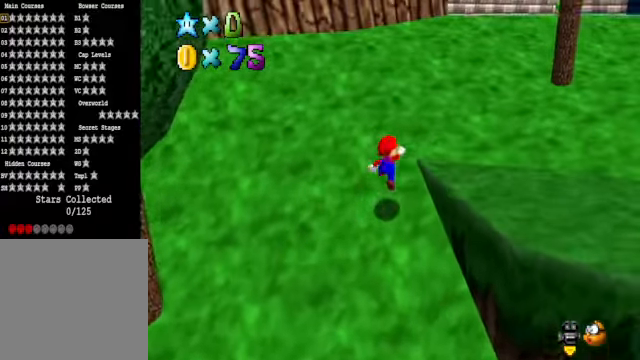
Gameplay with a controller (Xbox layout); each line is a JSON object with the inputs held at the frame after it. "events" lists button and stick changes between this image and that frame as [ms after this image, input, new state], when the widget could be followed in between.
{"buttons": [], "left_stick": "up-right", "right_stick": "right", "events": [[167, "right_stick", "down-right"], [334, "right_stick", "center"], [434, "right_stick", "right"]]}
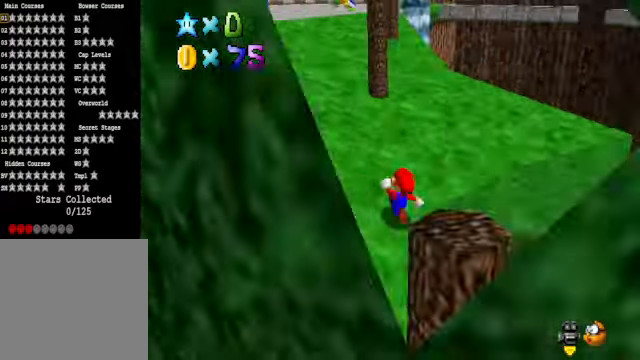
{"buttons": [], "left_stick": "up-right", "right_stick": "center", "events": [[100, "right_stick", "center"], [200, "right_stick", "down-right"], [367, "right_stick", "center"]]}
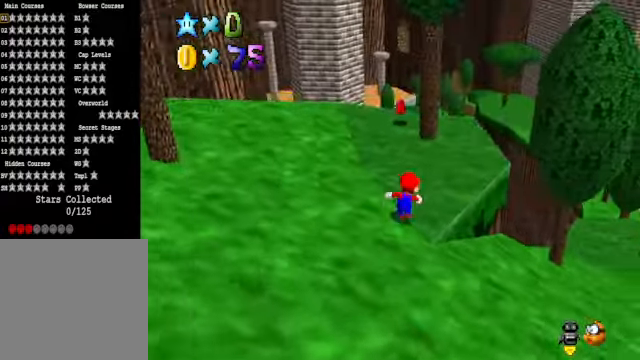
{"buttons": [], "left_stick": "up", "right_stick": "down-left", "events": [[134, "left_stick", "up"], [468, "right_stick", "down-left"]]}
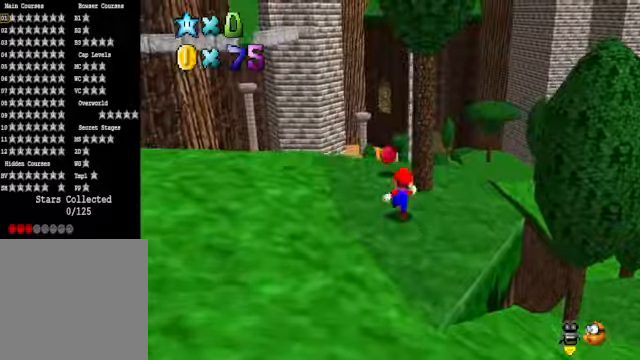
{"buttons": [], "left_stick": "up-left", "right_stick": "center", "events": [[133, "left_stick", "up-right"], [133, "right_stick", "center"], [300, "right_stick", "down-left"], [367, "left_stick", "left"], [401, "right_stick", "center"], [501, "left_stick", "up-left"]]}
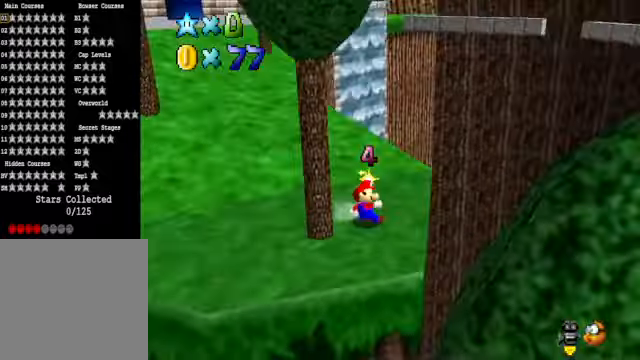
{"buttons": [], "left_stick": "up", "right_stick": "center", "events": [[100, "right_stick", "down-left"], [133, "left_stick", "up"], [267, "right_stick", "center"]]}
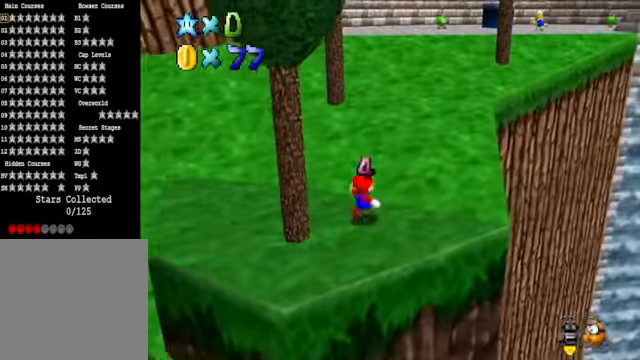
{"buttons": [], "left_stick": "up", "right_stick": "center", "events": [[33, "L2", "down"], [133, "A", "down"], [267, "A", "up"], [267, "L2", "up"]]}
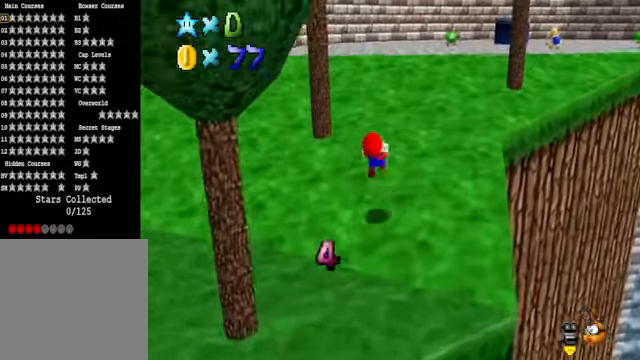
{"buttons": [], "left_stick": "up", "right_stick": "center", "events": [[267, "right_stick", "right"], [434, "right_stick", "center"]]}
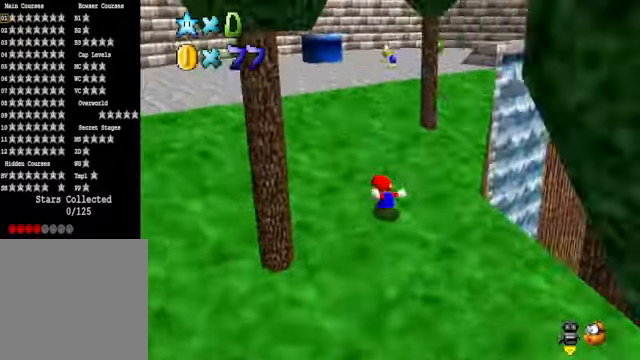
{"buttons": [], "left_stick": "up", "right_stick": "center", "events": [[234, "A", "down"], [301, "A", "up"], [368, "X", "down"], [501, "X", "up"]]}
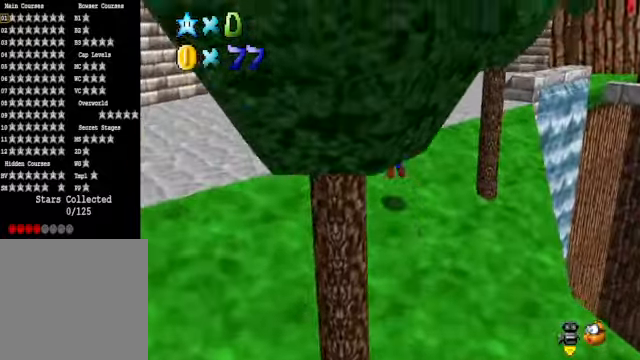
{"buttons": [], "left_stick": "center", "right_stick": "down-right", "events": [[167, "left_stick", "up-right"], [201, "A", "down"], [301, "A", "up"], [401, "left_stick", "center"], [401, "right_stick", "down-right"]]}
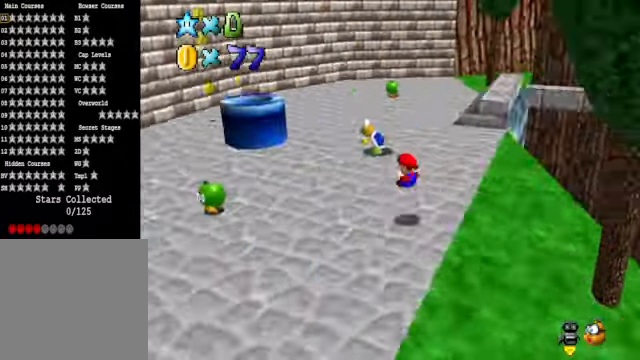
{"buttons": [], "left_stick": "up-left", "right_stick": "center", "events": [[67, "right_stick", "center"], [100, "left_stick", "up-left"]]}
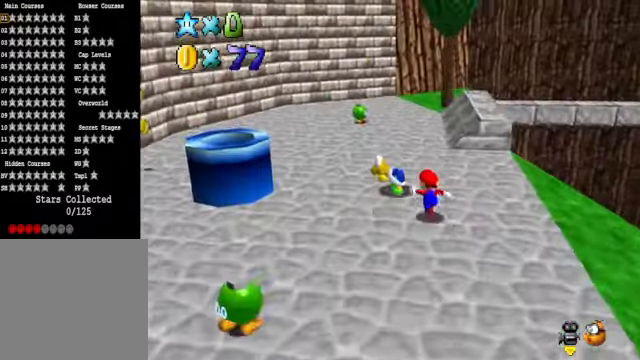
{"buttons": [], "left_stick": "center", "right_stick": "center", "events": [[67, "A", "down"], [67, "X", "down"], [167, "A", "up"], [167, "X", "up"], [167, "left_stick", "center"]]}
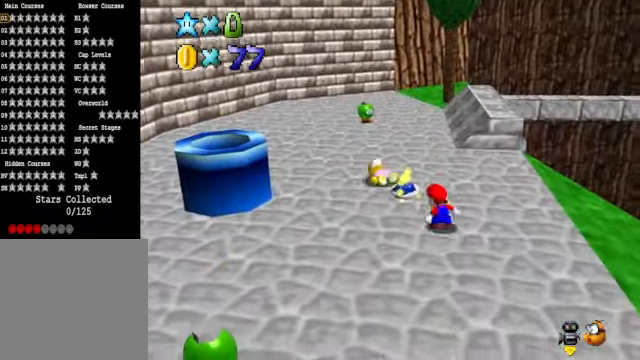
{"buttons": [], "left_stick": "up-left", "right_stick": "center", "events": [[167, "left_stick", "up-left"]]}
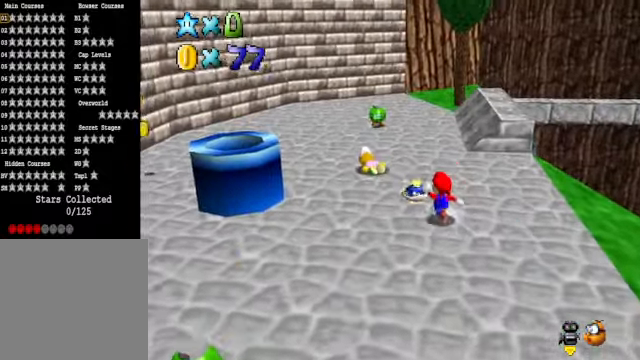
{"buttons": [], "left_stick": "up-left", "right_stick": "center", "events": []}
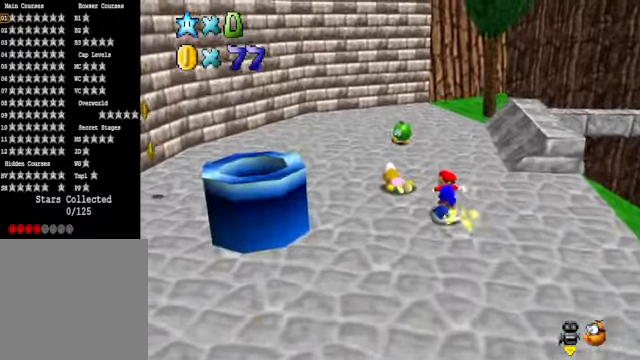
{"buttons": ["A"], "left_stick": "down", "right_stick": "center", "events": [[234, "left_stick", "center"], [300, "A", "down"], [300, "left_stick", "down-right"], [467, "left_stick", "down"]]}
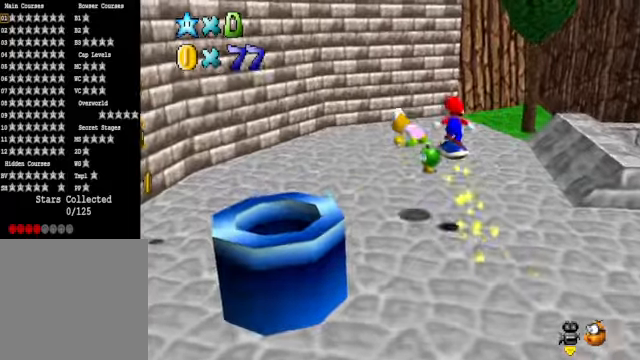
{"buttons": [], "left_stick": "up-left", "right_stick": "center", "events": [[334, "left_stick", "down-left"], [368, "A", "up"], [468, "left_stick", "up-left"]]}
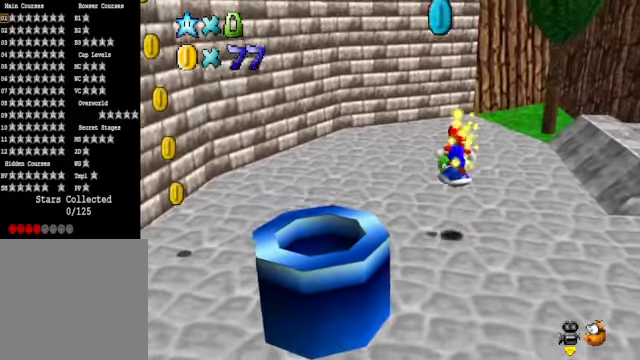
{"buttons": ["A"], "left_stick": "down", "right_stick": "center", "events": [[101, "left_stick", "center"], [201, "A", "down"], [201, "left_stick", "down"]]}
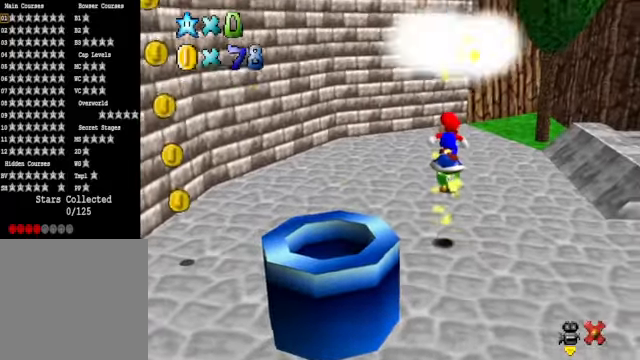
{"buttons": ["A"], "left_stick": "center", "right_stick": "center", "events": [[268, "left_stick", "center"]]}
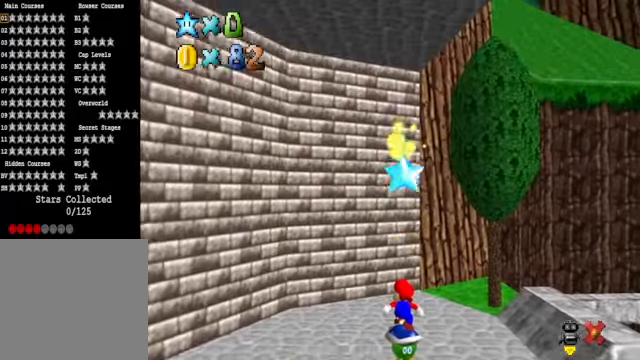
{"buttons": ["A"], "left_stick": "center", "right_stick": "center", "events": []}
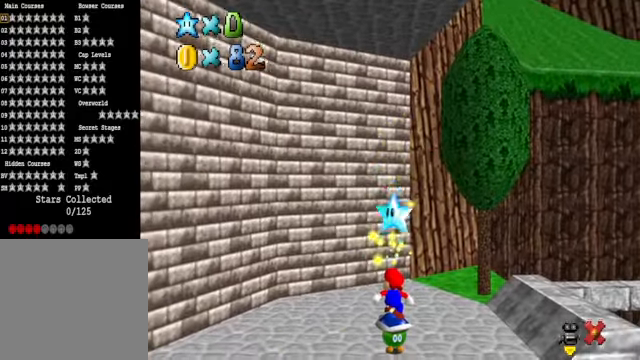
{"buttons": ["A"], "left_stick": "center", "right_stick": "center", "events": []}
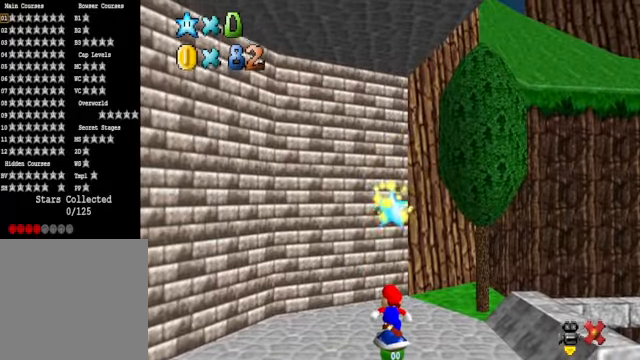
{"buttons": ["A"], "left_stick": "center", "right_stick": "center", "events": []}
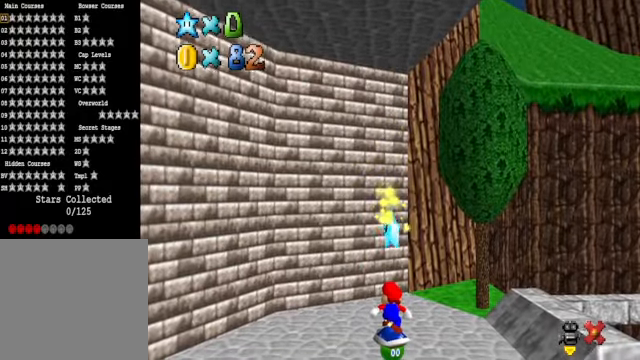
{"buttons": ["A"], "left_stick": "center", "right_stick": "center", "events": [[100, "A", "up"], [167, "A", "down"]]}
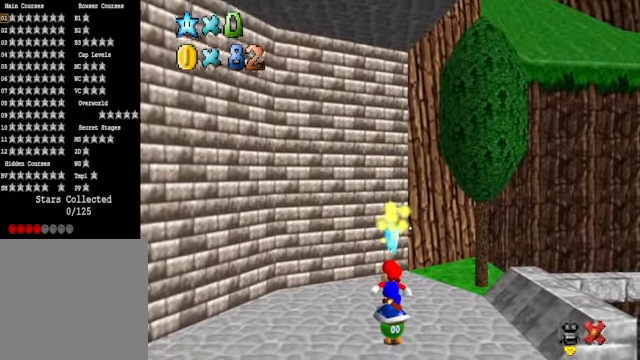
{"buttons": ["A"], "left_stick": "center", "right_stick": "center", "events": []}
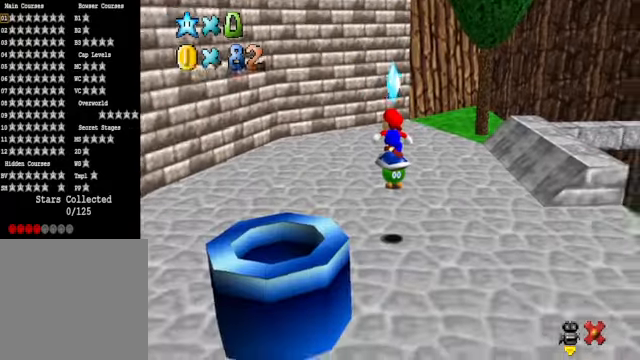
{"buttons": [], "left_stick": "center", "right_stick": "center", "events": [[100, "A", "up"], [267, "right_stick", "down-right"], [468, "right_stick", "center"]]}
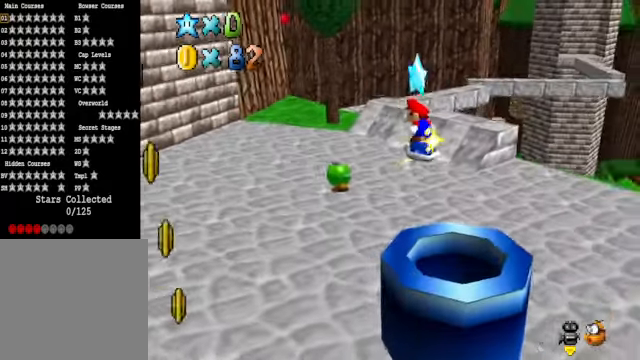
{"buttons": ["L2"], "left_stick": "center", "right_stick": "center", "events": [[334, "L2", "down"]]}
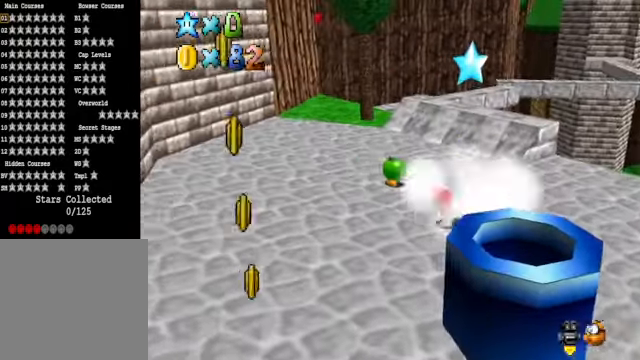
{"buttons": ["A"], "left_stick": "right", "right_stick": "center", "events": [[33, "L2", "up"], [167, "A", "down"], [234, "left_stick", "right"]]}
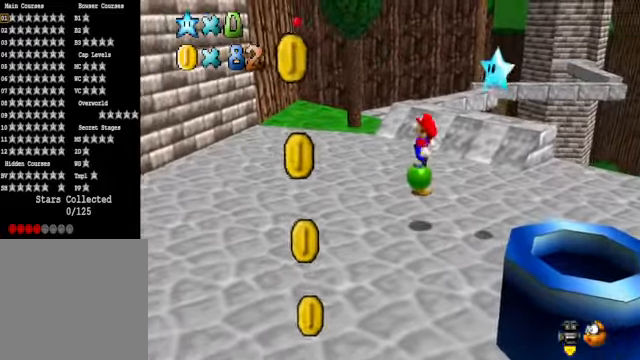
{"buttons": [], "left_stick": "center", "right_stick": "center", "events": [[201, "A", "up"], [301, "left_stick", "center"]]}
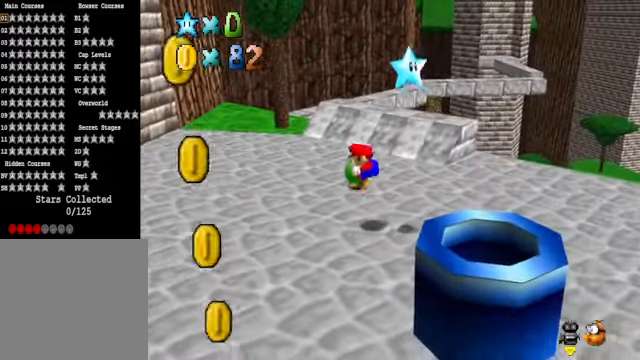
{"buttons": ["L2"], "left_stick": "center", "right_stick": "center", "events": [[501, "L2", "down"]]}
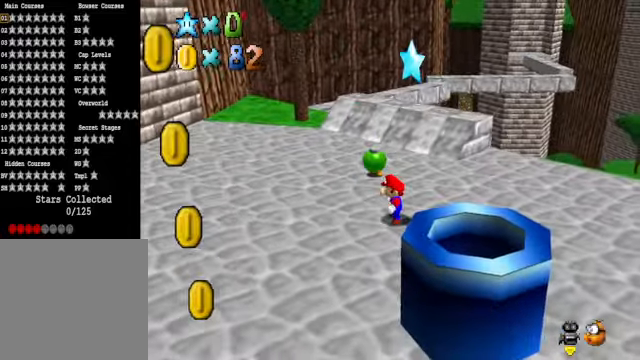
{"buttons": [], "left_stick": "center", "right_stick": "center", "events": [[134, "A", "down"], [167, "L2", "up"], [334, "A", "up"], [334, "L2", "down"], [501, "L2", "up"]]}